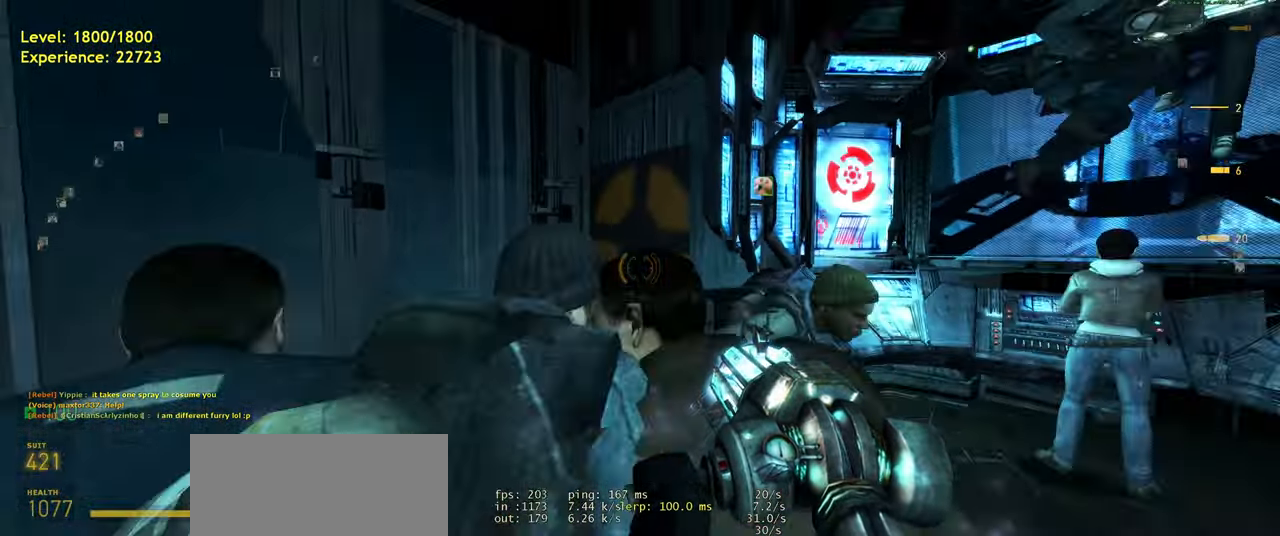
Gameplay with keyboard and mouse; each line is a JSON object with the keys and mouse buttons held at the frame after it. "events" lists presses ("down") and releases ("up") of "a", "ctrl", "d", "e", "f", "q", "r", "s", "shift", "space", "tab", "w", "mouse_left", "mouse_wheel", "mouse_right", "mouse_mb4" and "mouse_mb5" between this image and that frame as [ms after this image, input, new state], when the widget could be followed in between. "mouse_left", "mouse_wheel", "mouse_right", "mouse_mb4", "mouse_mb5" = the "left", "wheel", "right", "mb4", "mb5" buttons of the "mouse" list. No other keys are recorded. "wheel" means that the mouse wheel is clicked or scrolled. Mouse movement is not recorded.
{"keys": ["w"], "mouse": [], "events": [[120, "s", "up"], [340, "w", "down"]]}
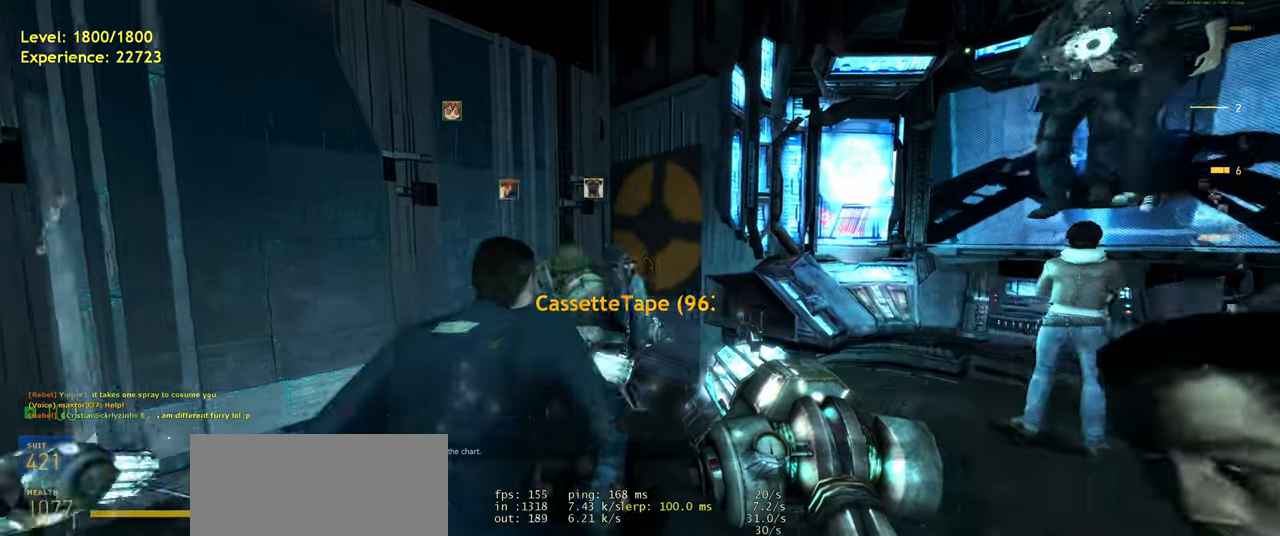
{"keys": ["ctrl", "d"], "mouse": [], "events": [[40, "space", "down"], [100, "d", "down"], [140, "space", "up"], [140, "w", "up"], [440, "ctrl", "down"]]}
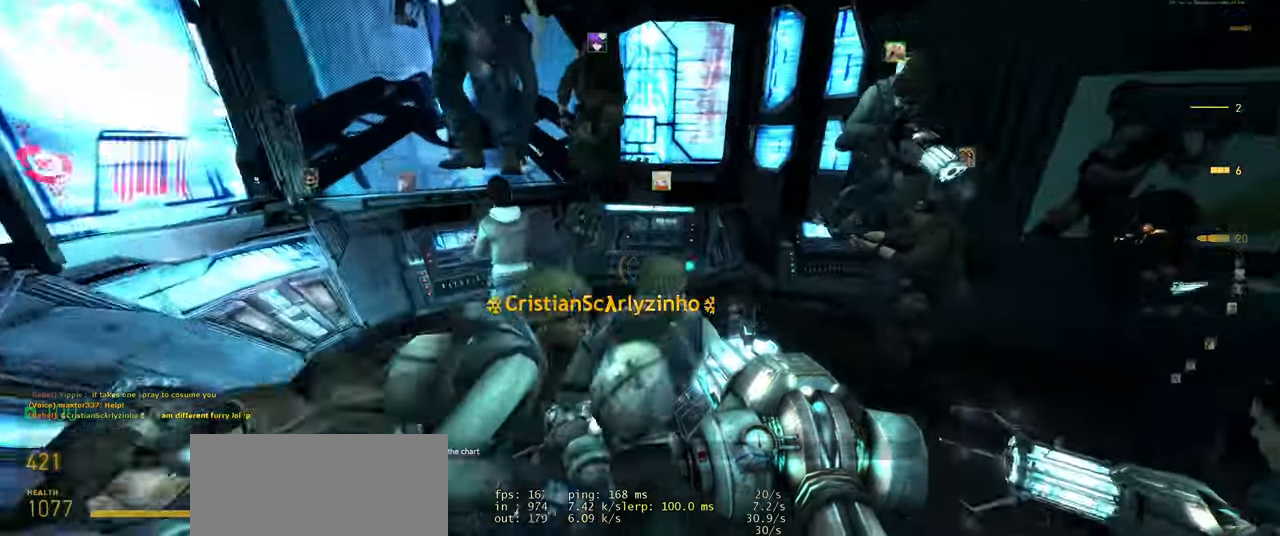
{"keys": ["ctrl", "d", "space"], "mouse": [], "events": [[420, "space", "down"]]}
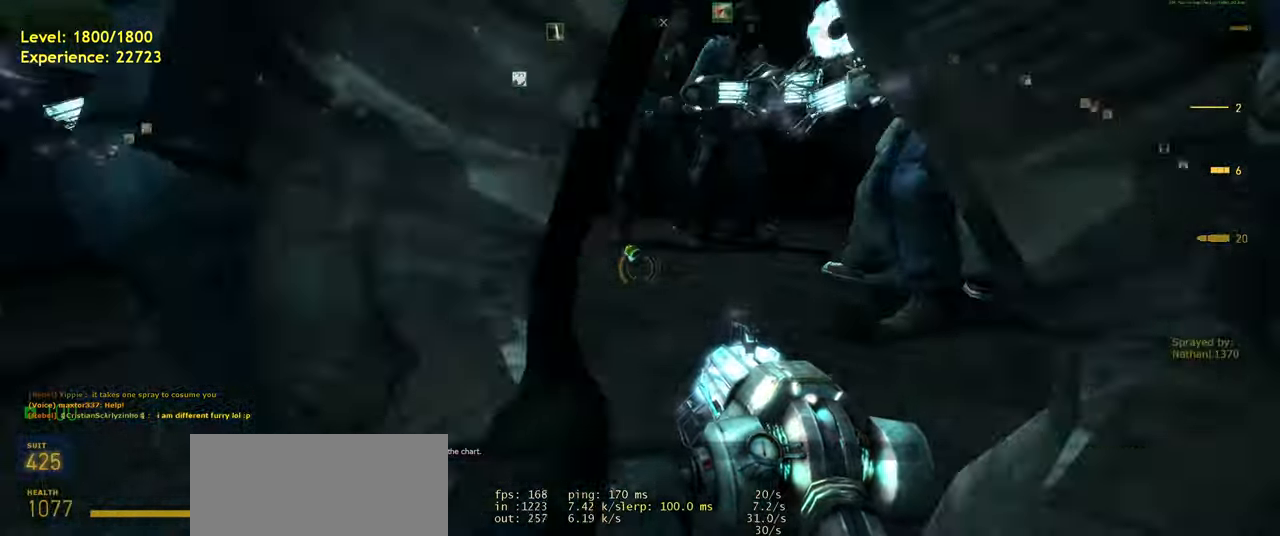
{"keys": ["a", "ctrl", "space"], "mouse": [], "events": [[40, "space", "up"], [300, "d", "up"], [340, "a", "down"], [500, "space", "down"]]}
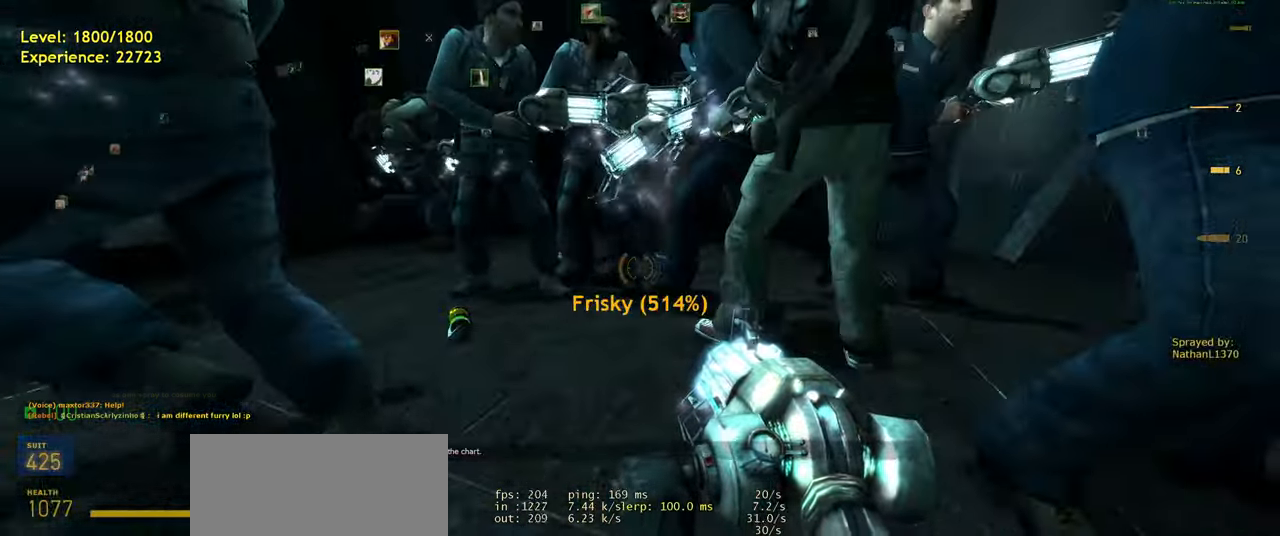
{"keys": ["ctrl", "d", "w"], "mouse": [], "events": [[100, "space", "up"], [320, "w", "down"], [420, "a", "up"], [440, "d", "down"]]}
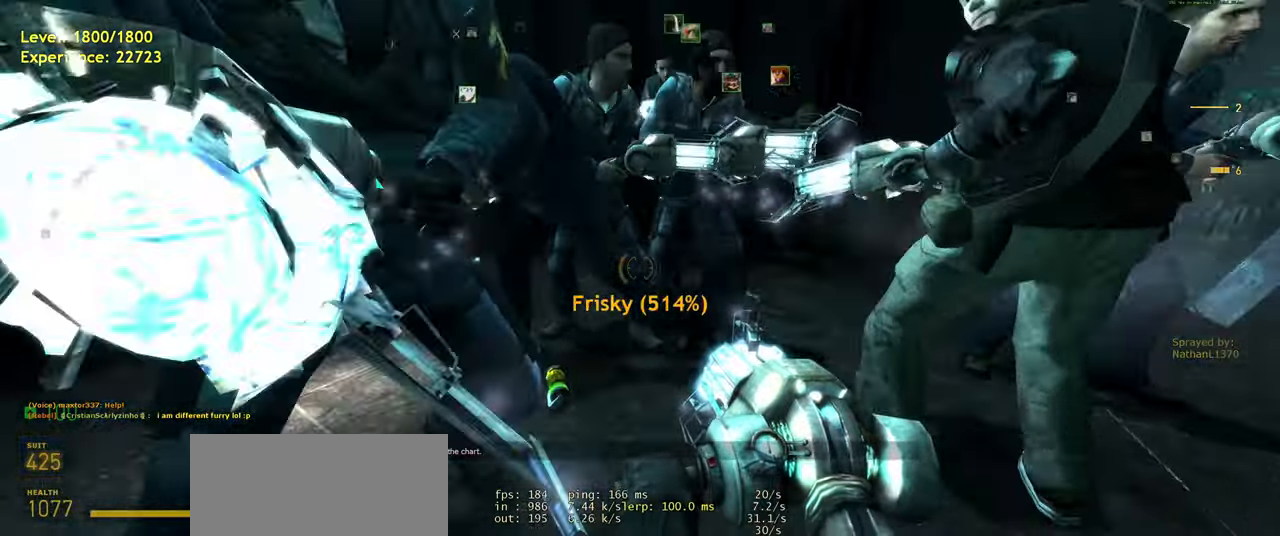
{"keys": ["a", "ctrl", "w"], "mouse": [], "events": [[140, "d", "up"], [180, "space", "down"], [260, "space", "up"], [420, "a", "down"]]}
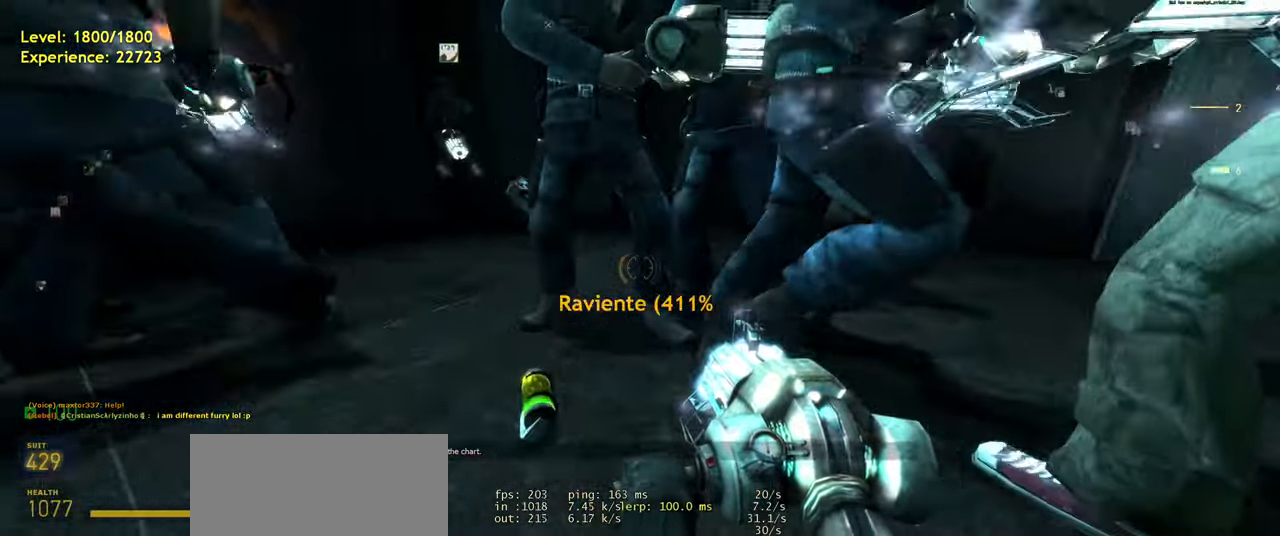
{"keys": ["ctrl", "d"], "mouse": [], "events": [[200, "space", "down"], [240, "a", "up"], [280, "d", "down"], [300, "w", "up"], [340, "space", "up"]]}
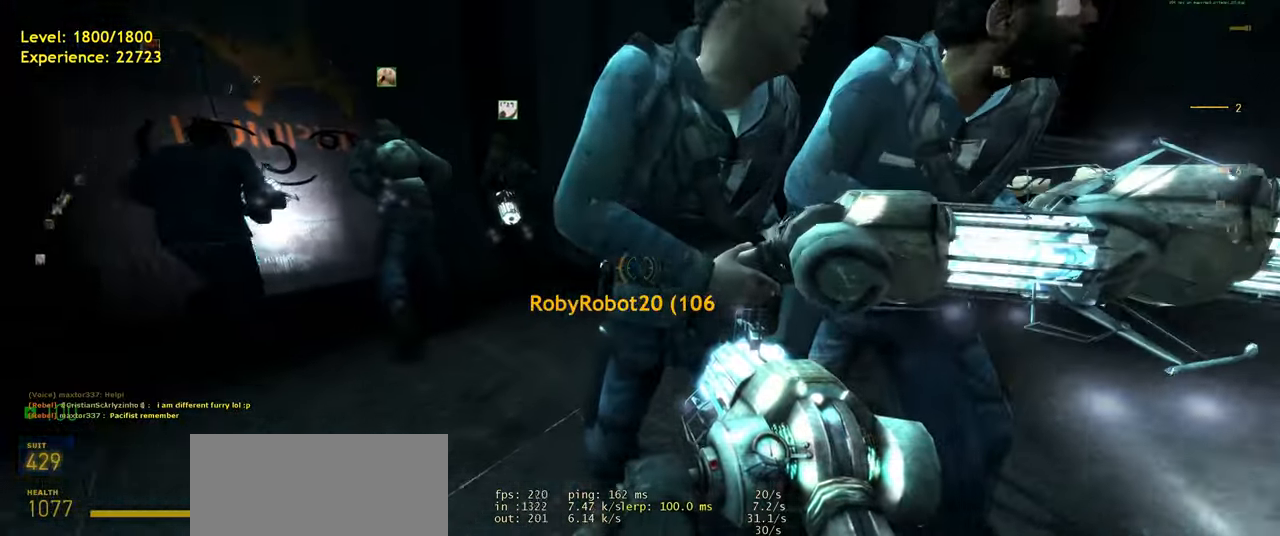
{"keys": ["ctrl", "d"], "mouse": [], "events": [[40, "w", "down"], [80, "d", "up"], [200, "a", "down"], [280, "space", "down"], [340, "d", "down"], [400, "w", "up"], [420, "a", "up"], [460, "space", "up"]]}
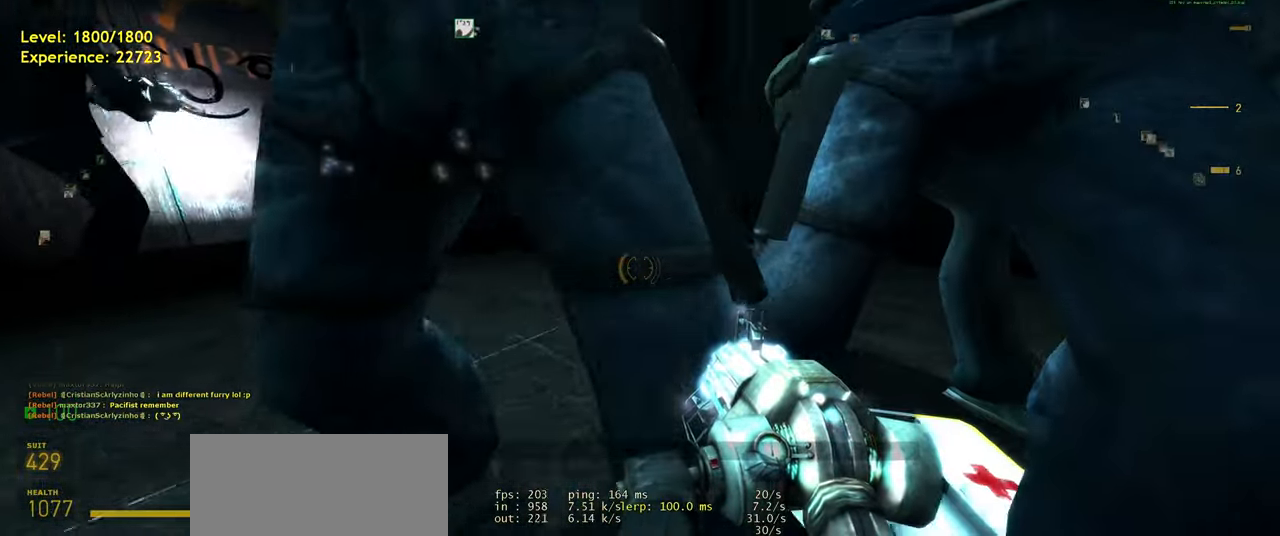
{"keys": ["a", "ctrl", "w"], "mouse": [], "events": [[180, "space", "down"], [280, "w", "down"], [320, "a", "down"], [320, "space", "up"], [360, "d", "up"]]}
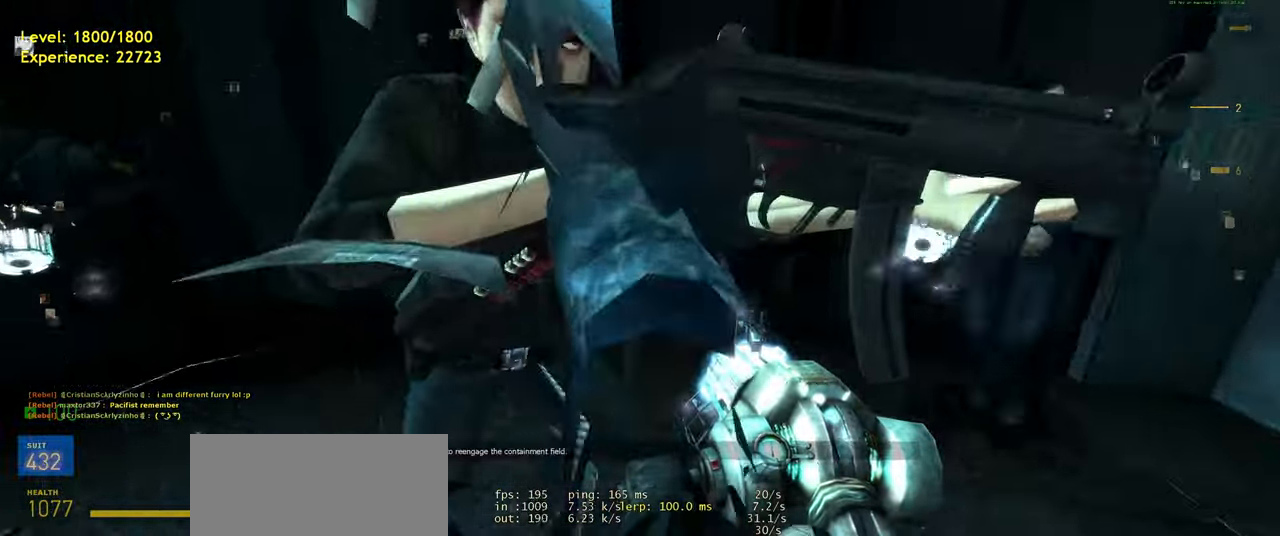
{"keys": ["d", "w"], "mouse": [], "events": [[20, "d", "down"], [60, "a", "up"], [60, "w", "up"], [80, "ctrl", "up"], [300, "w", "down"]]}
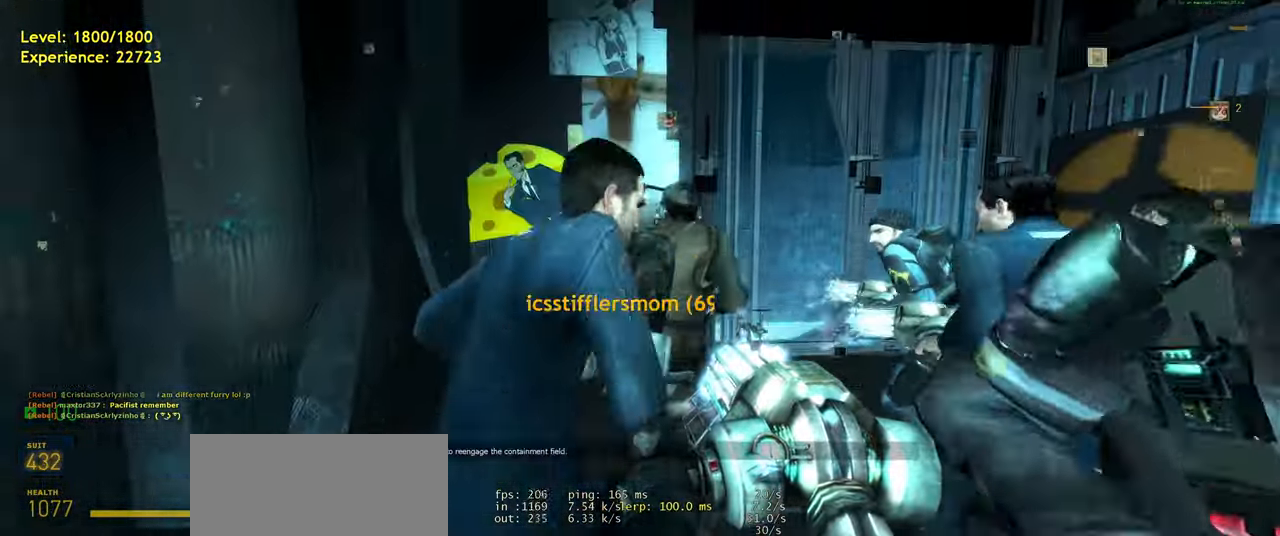
{"keys": ["a", "w"], "mouse": [], "events": [[20, "space", "down"], [60, "w", "up"], [100, "space", "up"], [360, "space", "down"], [440, "d", "up"], [480, "a", "down"], [480, "space", "up"], [480, "w", "down"]]}
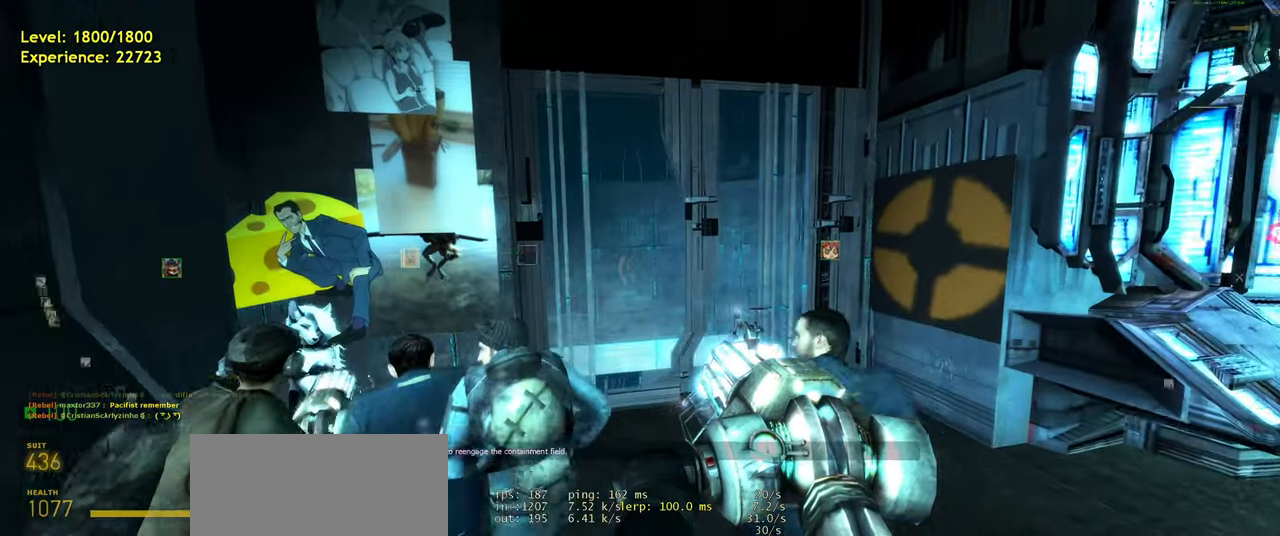
{"keys": ["a", "w"], "mouse": [], "events": [[40, "w", "up"], [200, "a", "up"], [220, "w", "down"], [240, "a", "down"]]}
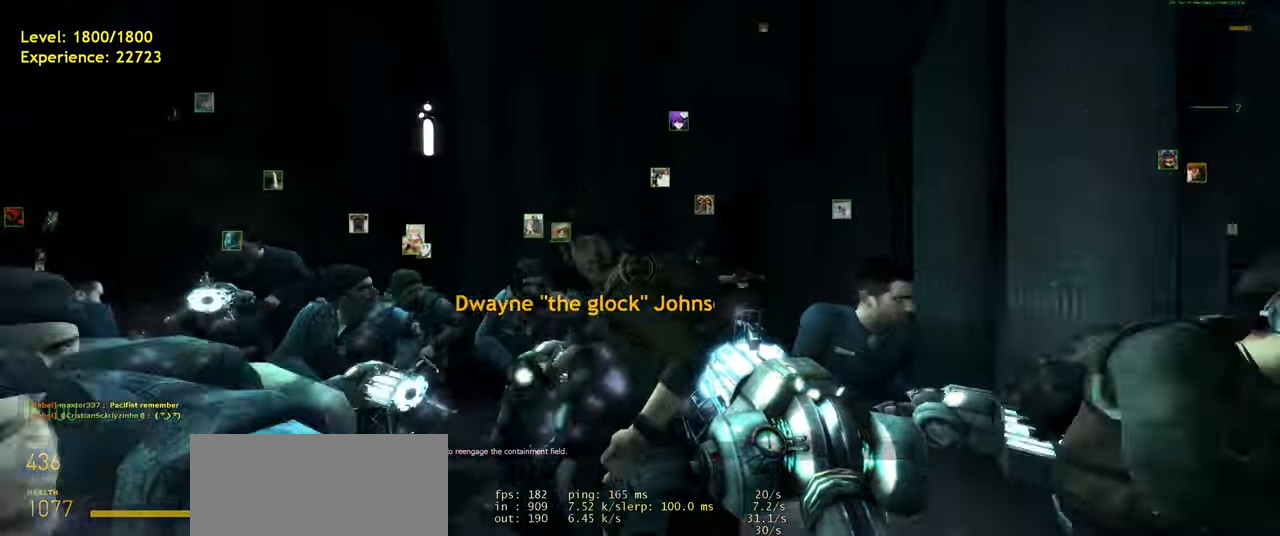
{"keys": ["a"], "mouse": [], "events": [[80, "a", "up"], [140, "space", "down"], [200, "a", "down"], [220, "space", "up"], [300, "w", "up"]]}
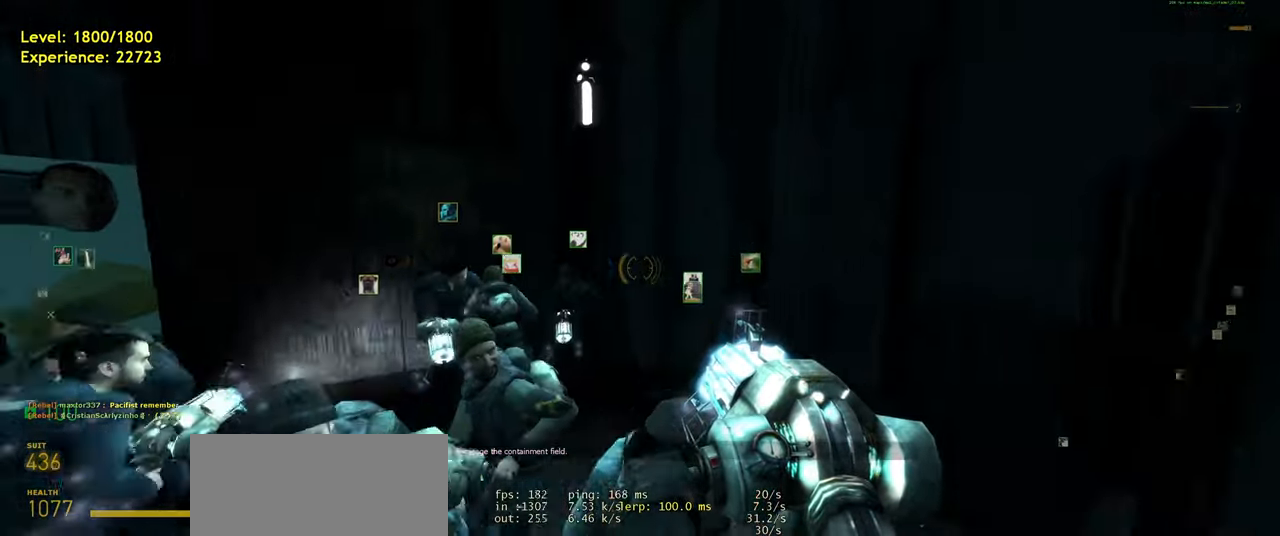
{"keys": ["a"], "mouse": [], "events": [[40, "w", "down"], [340, "space", "down"], [420, "w", "up"], [440, "space", "up"]]}
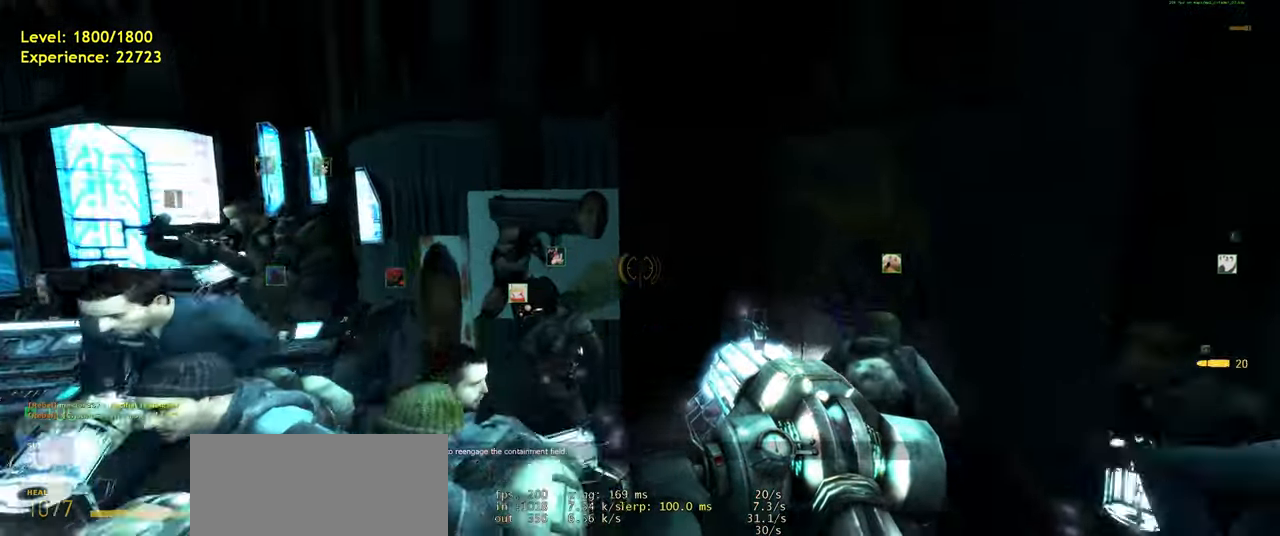
{"keys": ["a", "w"], "mouse": [], "events": [[240, "w", "down"]]}
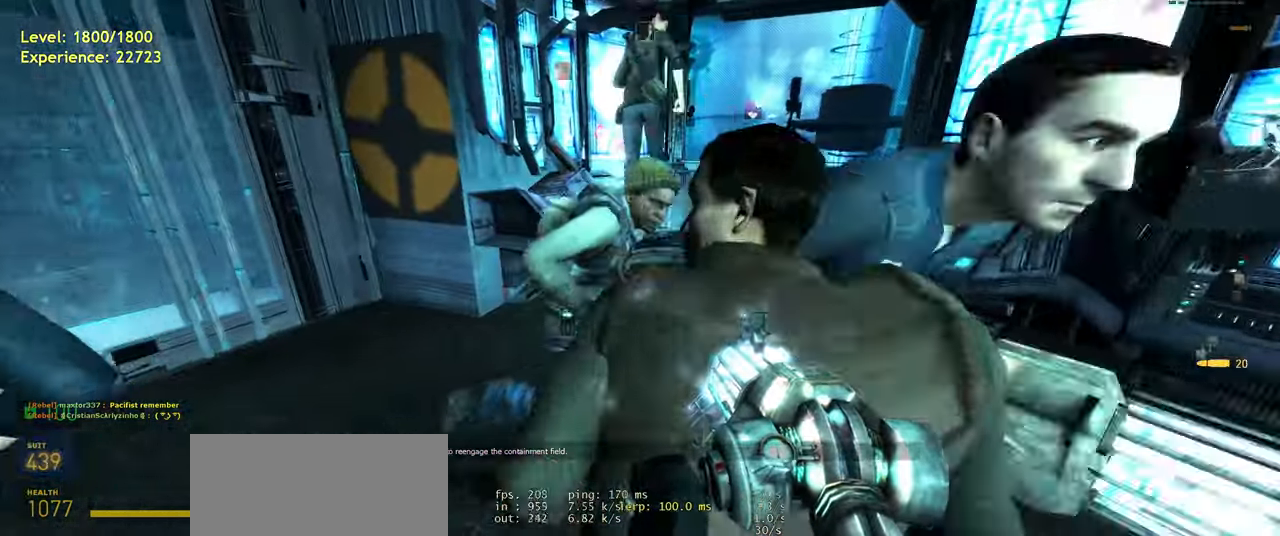
{"keys": ["d"], "mouse": [], "events": [[20, "space", "down"], [140, "space", "up"], [160, "a", "up"], [180, "d", "down"], [180, "w", "up"]]}
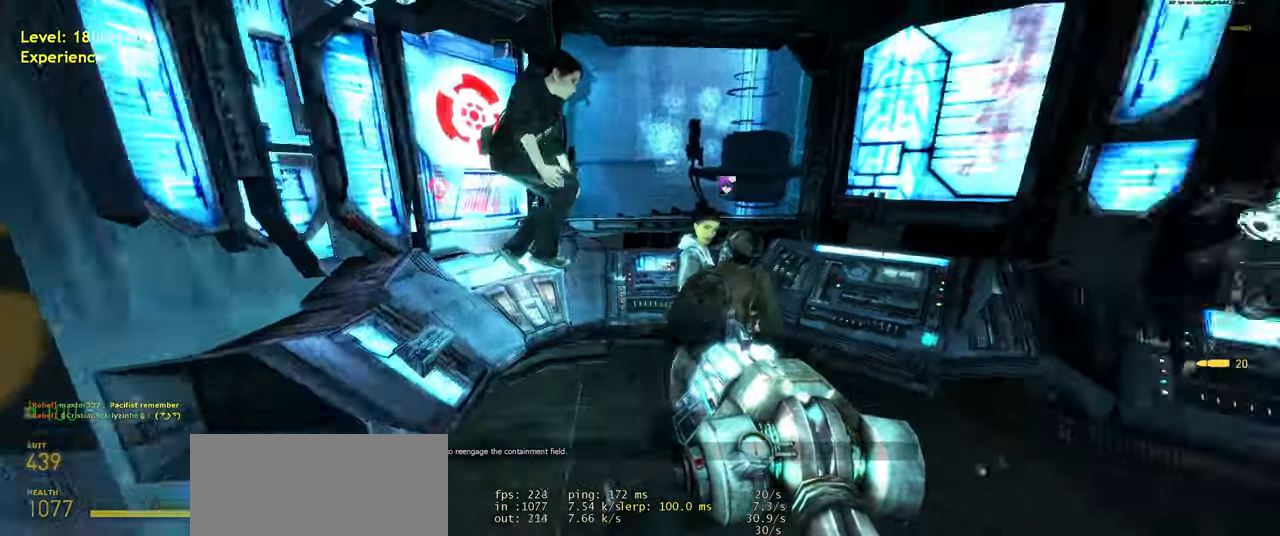
{"keys": ["d"], "mouse": [], "events": [[160, "space", "down"], [280, "space", "up"]]}
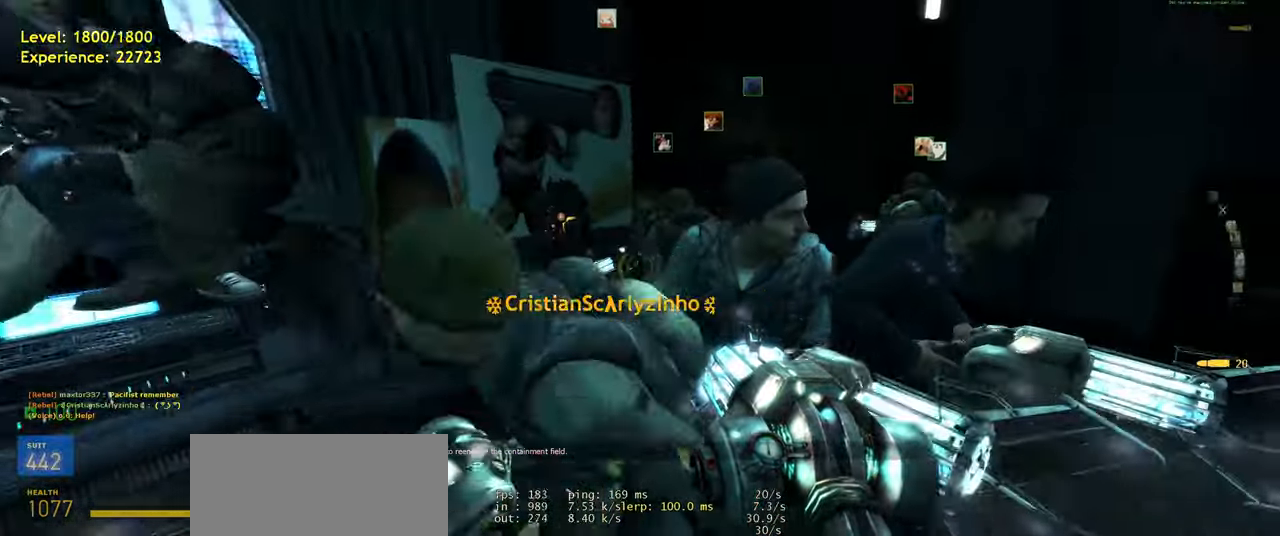
{"keys": ["d"], "mouse": [], "events": [[260, "space", "down"], [420, "space", "up"]]}
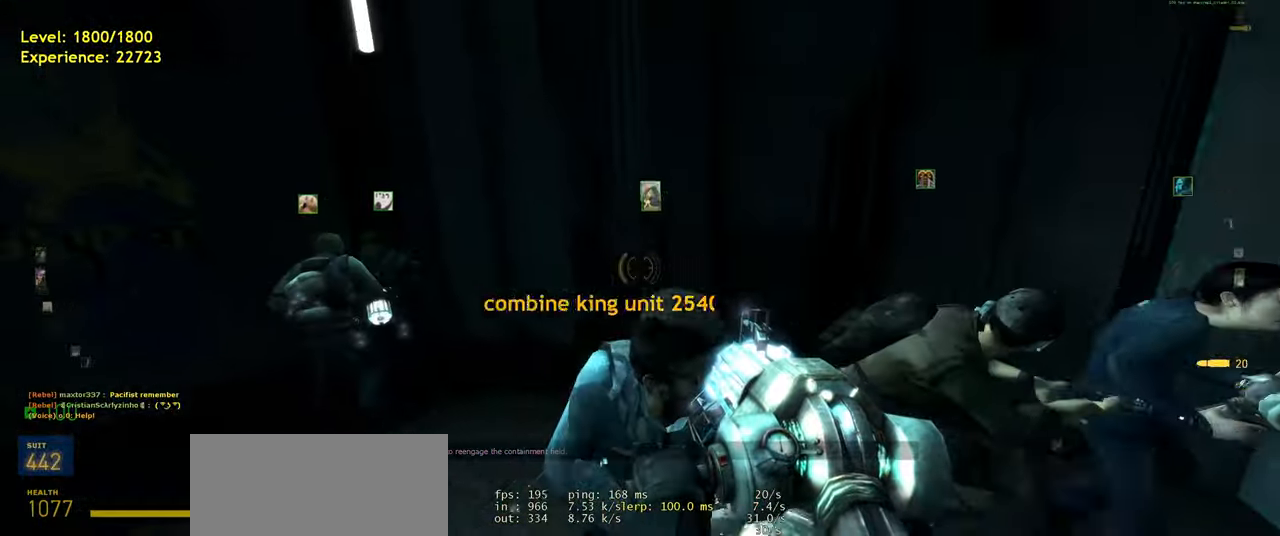
{"keys": ["a"], "mouse": [], "events": [[320, "space", "down"], [440, "space", "up"], [480, "a", "down"], [500, "d", "up"]]}
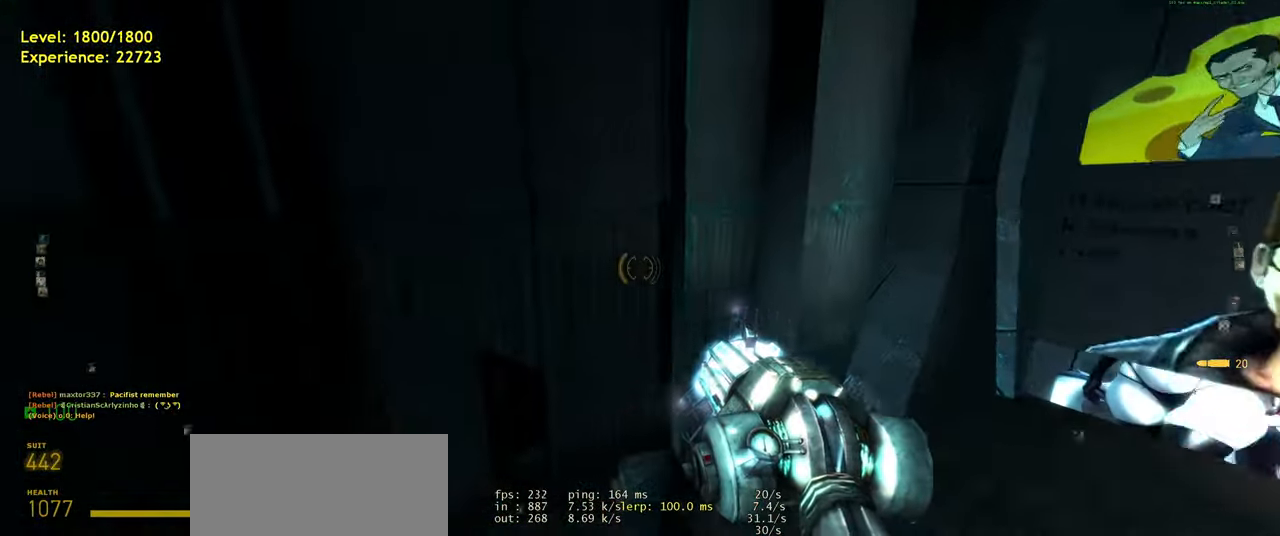
{"keys": ["a"], "mouse": [], "events": [[260, "w", "down"], [340, "space", "down"], [460, "w", "up"], [480, "space", "up"]]}
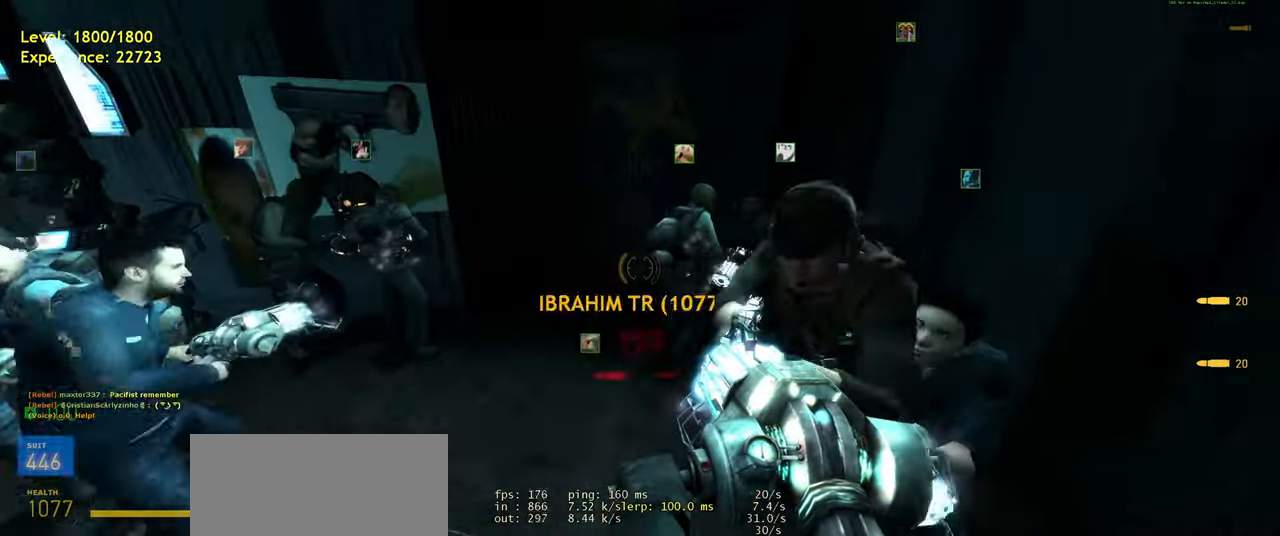
{"keys": ["a", "w"], "mouse": [], "events": [[240, "w", "down"]]}
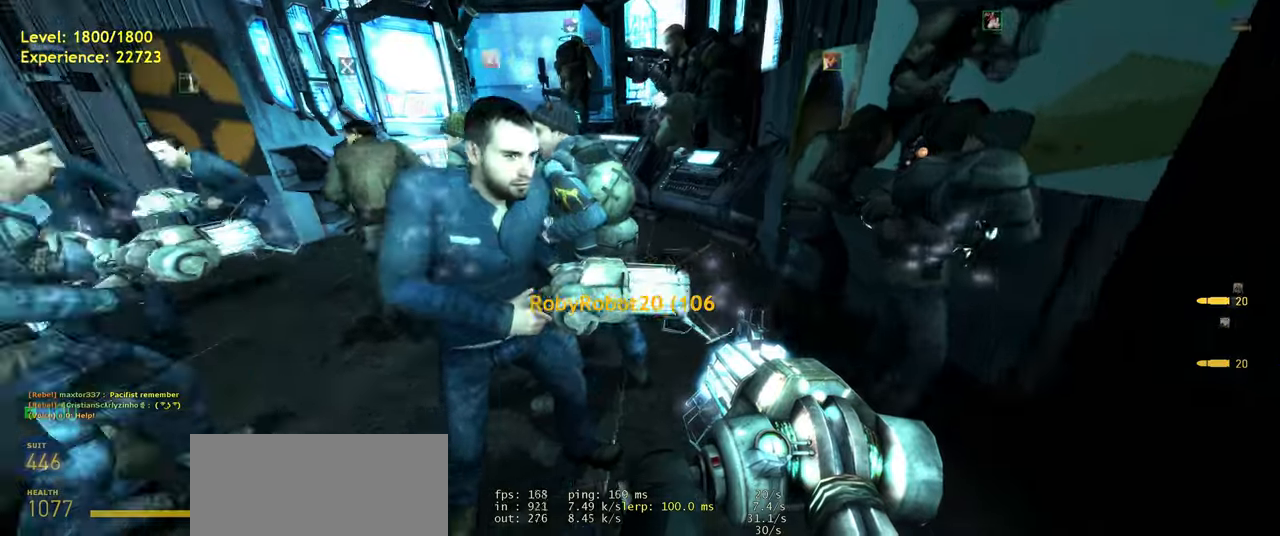
{"keys": ["a", "w"], "mouse": [], "events": [[20, "space", "down"], [160, "w", "up"], [180, "space", "up"], [480, "w", "down"]]}
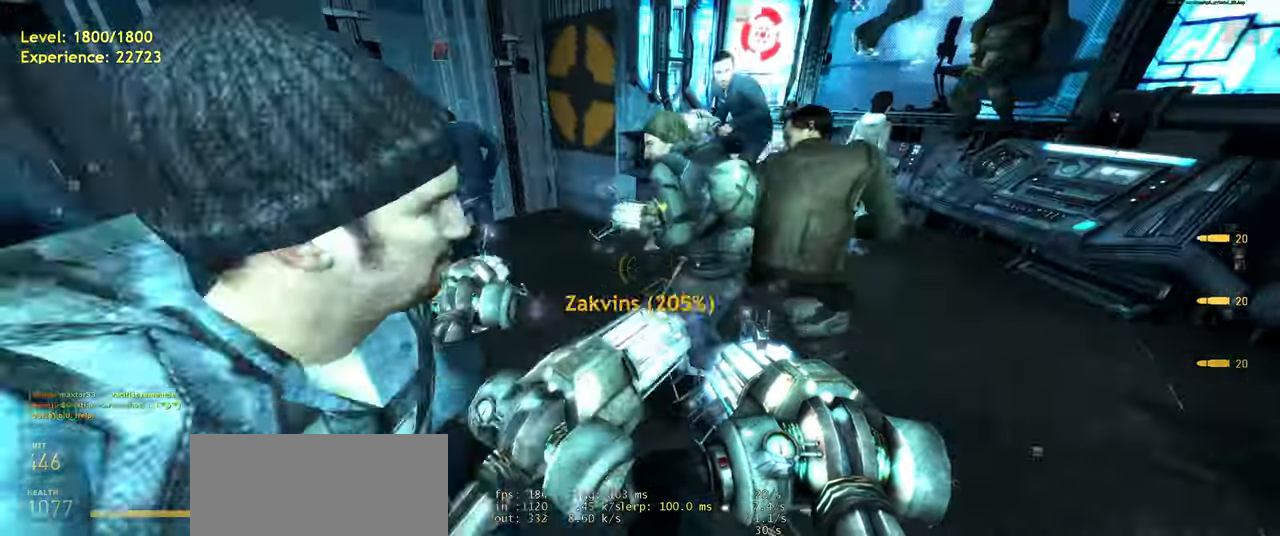
{"keys": ["d", "w"], "mouse": [], "events": [[140, "space", "down"], [200, "a", "up"], [280, "space", "up"], [480, "d", "down"]]}
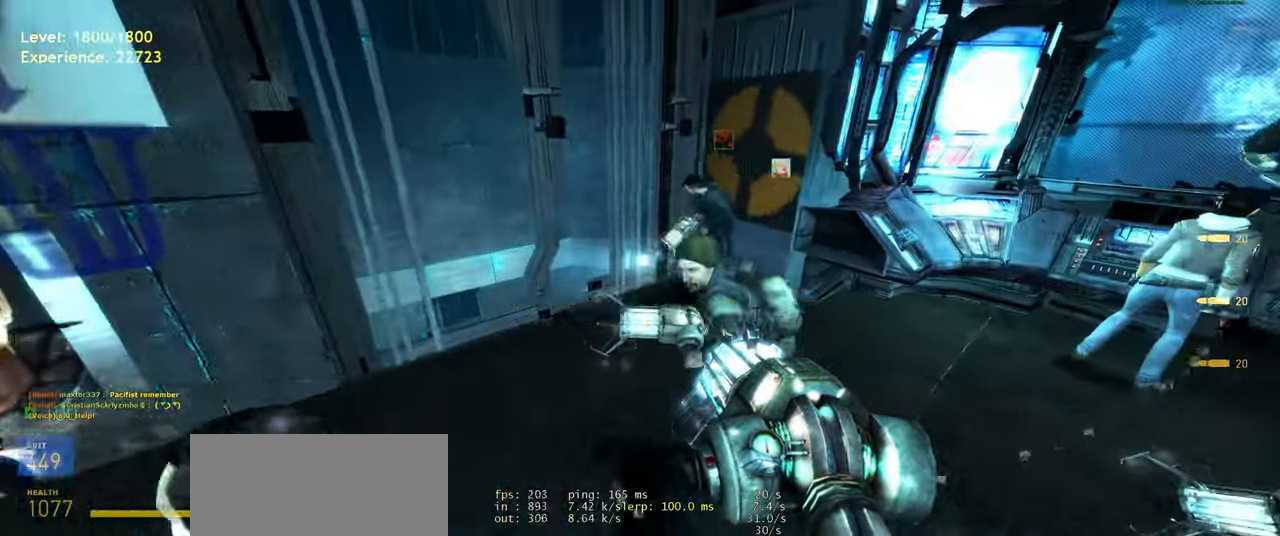
{"keys": ["d"], "mouse": [], "events": [[20, "w", "up"], [320, "space", "down"], [440, "space", "up"]]}
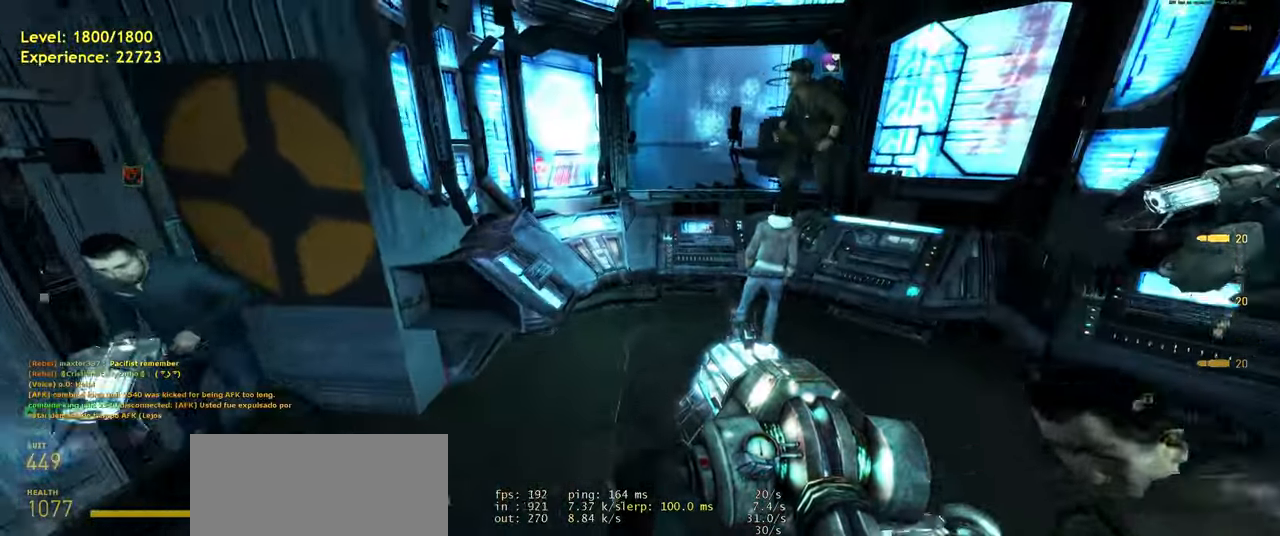
{"keys": ["d", "space"], "mouse": [], "events": [[480, "space", "down"]]}
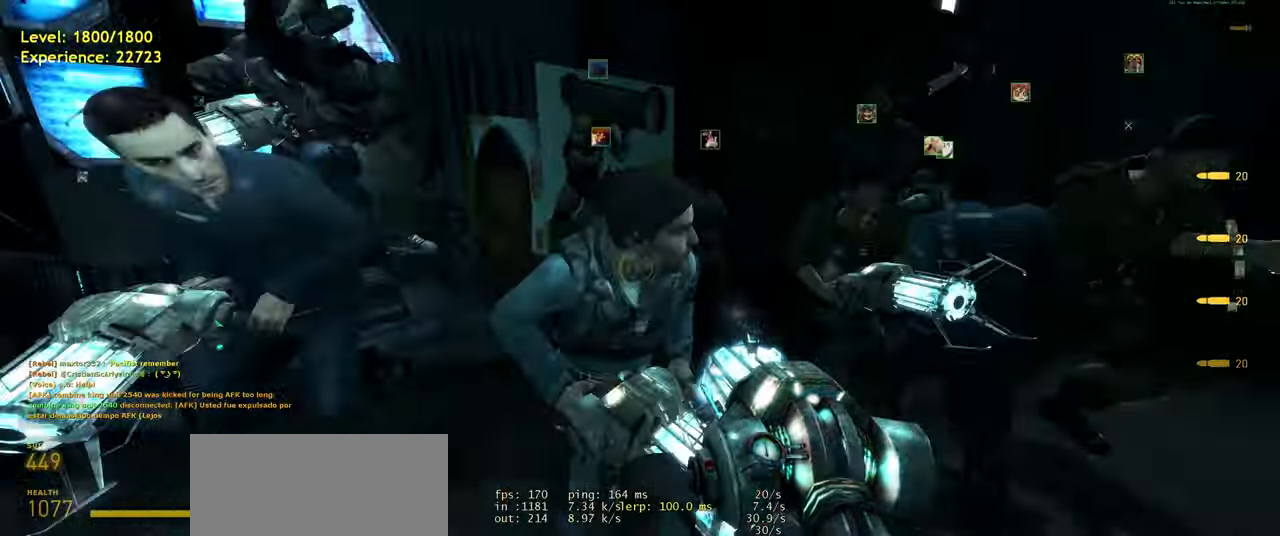
{"keys": ["d", "space"], "mouse": [], "events": [[80, "space", "up"], [480, "space", "down"]]}
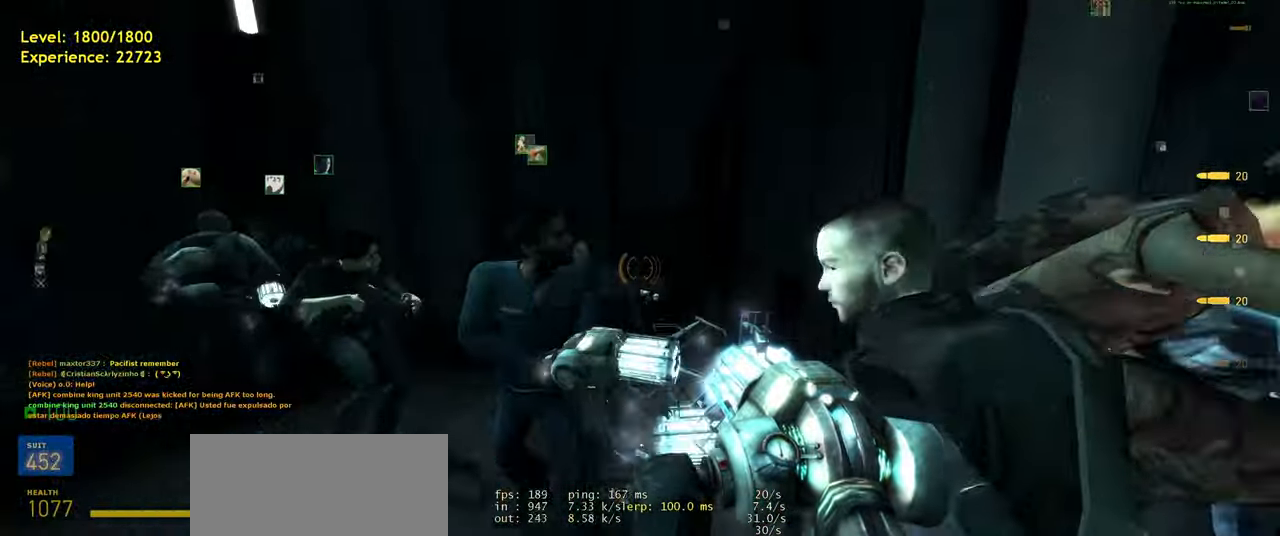
{"keys": ["w"], "mouse": [], "events": [[100, "space", "up"], [220, "d", "up"], [500, "w", "down"]]}
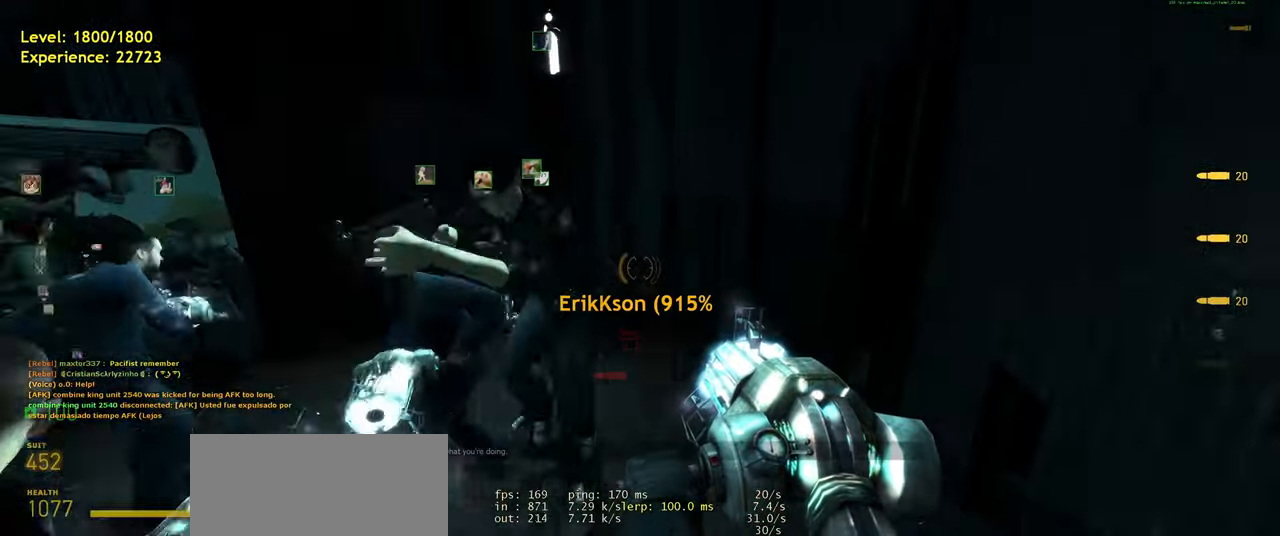
{"keys": [], "mouse": [], "events": [[120, "a", "down"], [280, "space", "down"], [380, "space", "up"], [380, "w", "up"], [420, "a", "up"]]}